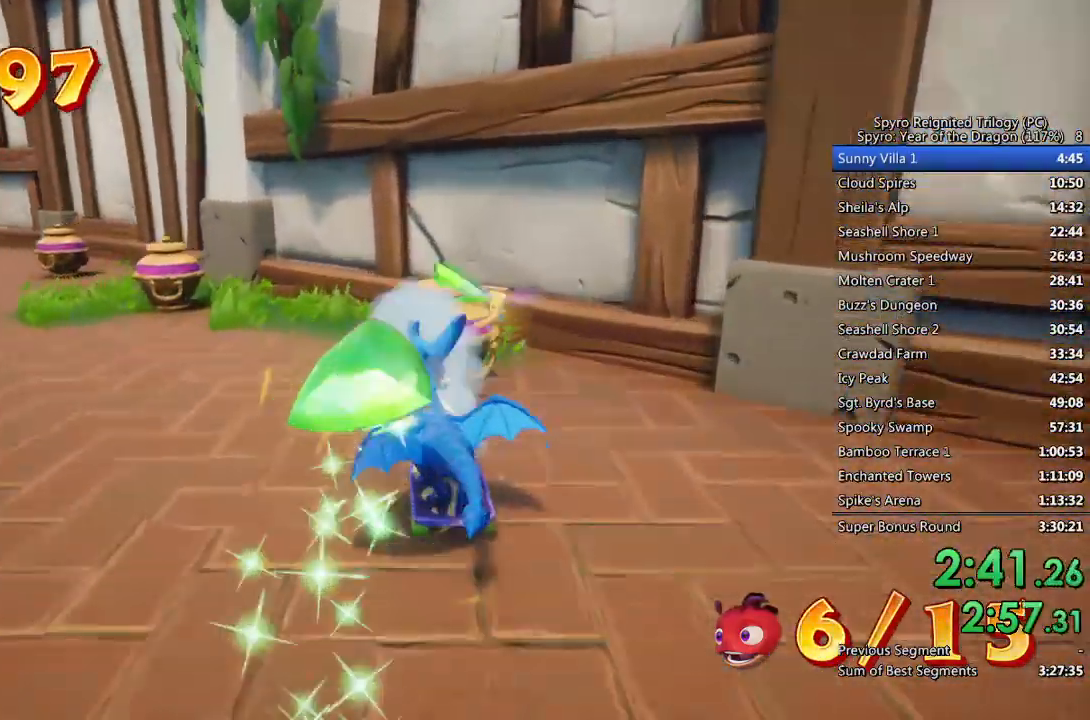
Gameplay with a controller (PlayStation layout); each line is a JSON object with the inputs held at the frame after it. "events" lists button and stick changes between this image and that frame as [ms after this image, input, new state], when the widget could be followed in between.
{"buttons": [], "left_stick": "center", "right_stick": "center", "events": [[133, "left_stick", "center"], [300, "left_stick", "left"], [400, "left_stick", "center"]]}
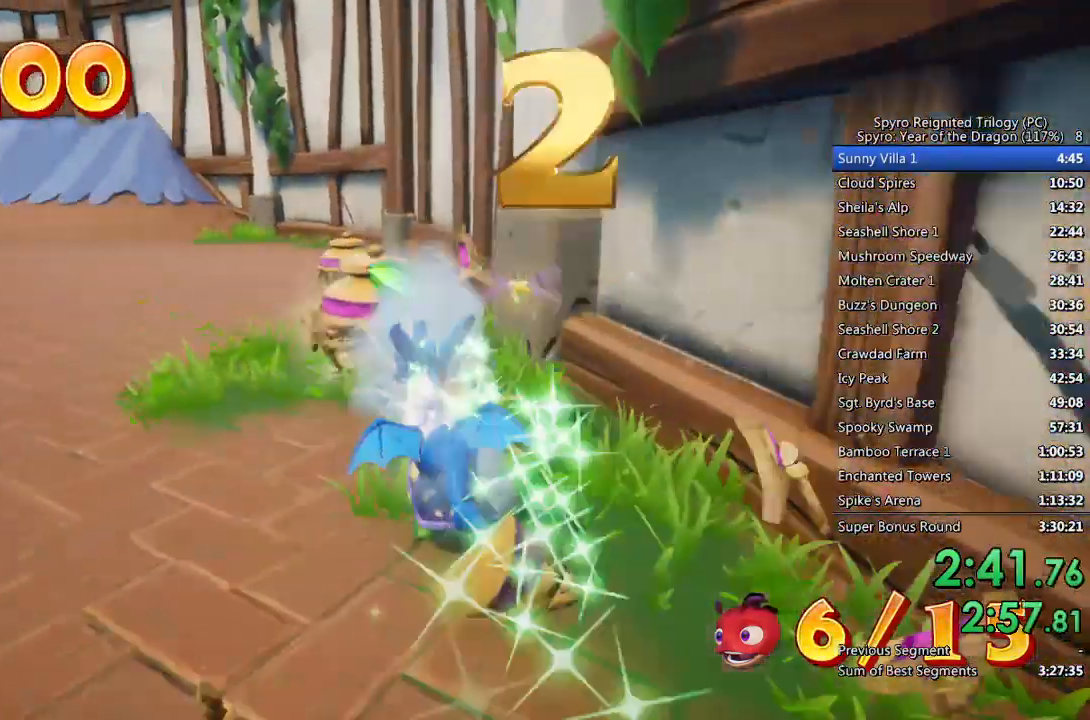
{"buttons": [], "left_stick": "center", "right_stick": "center", "events": []}
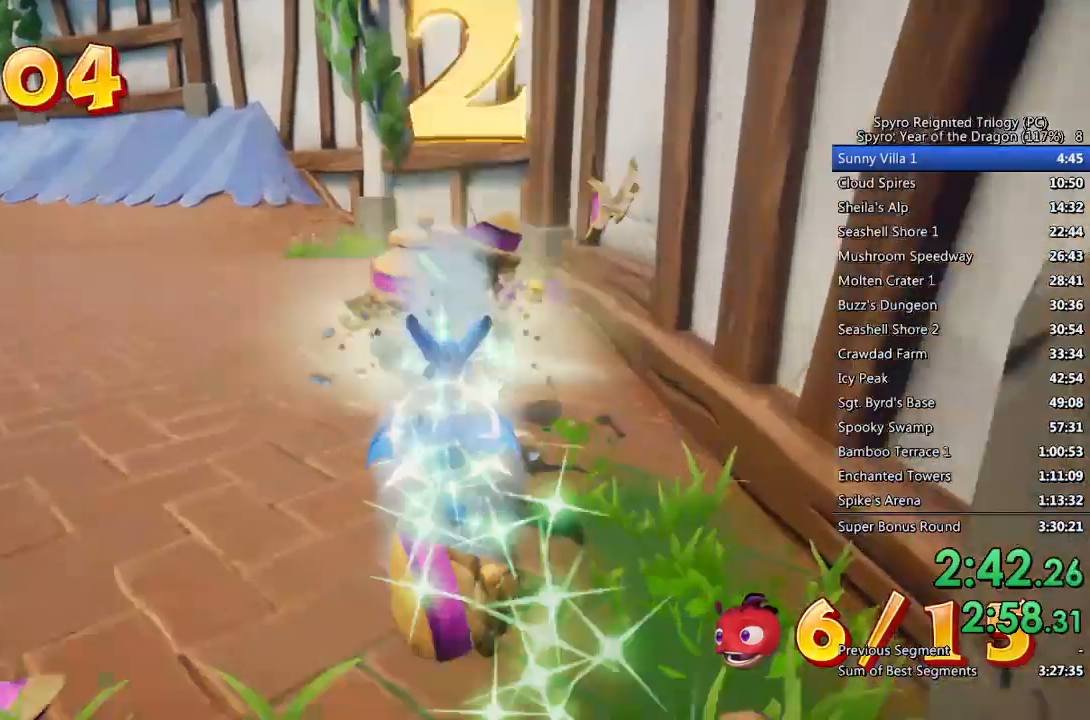
{"buttons": [], "left_stick": "left", "right_stick": "center", "events": [[17, "left_stick", "left"]]}
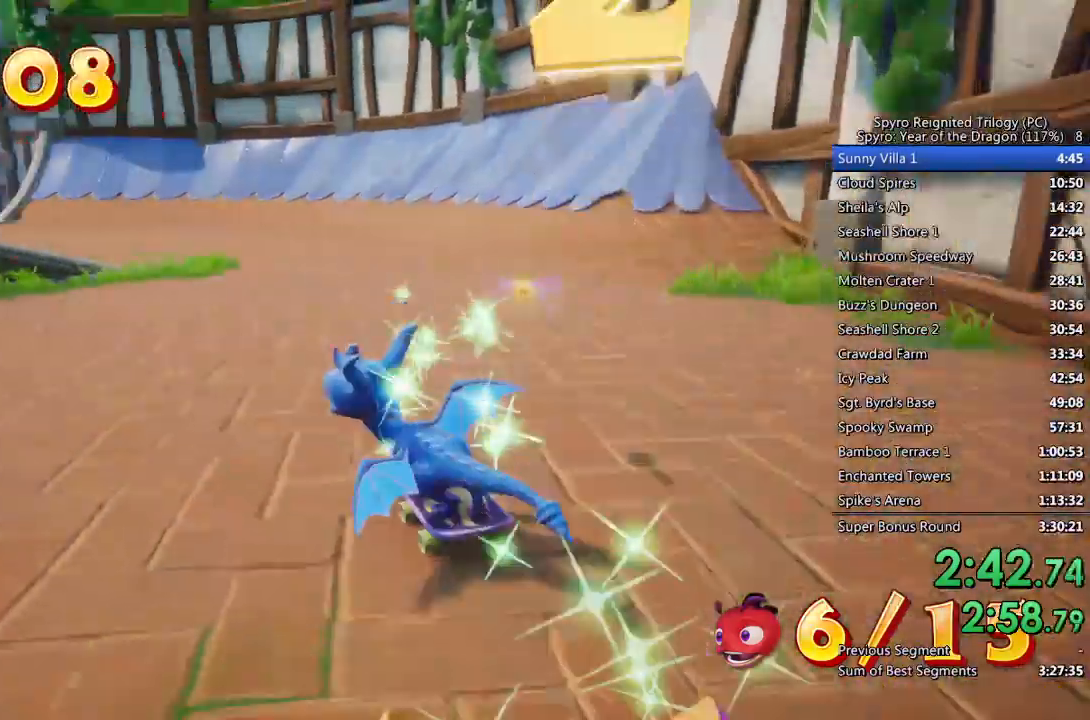
{"buttons": [], "left_stick": "left", "right_stick": "center", "events": []}
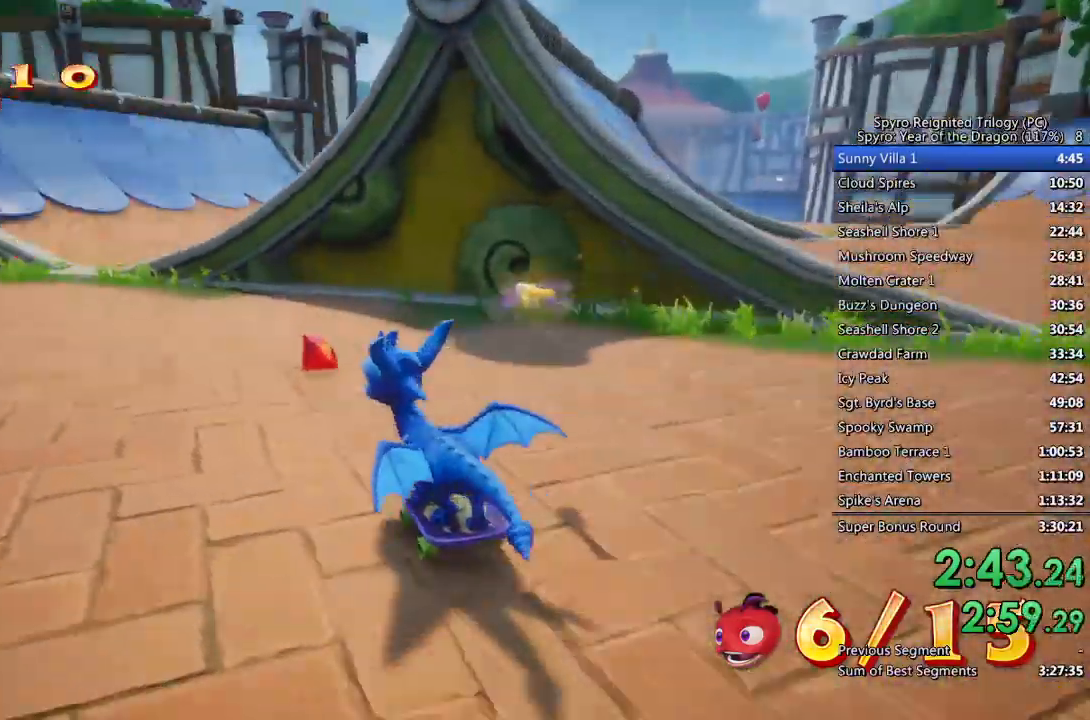
{"buttons": [], "left_stick": "right", "right_stick": "center", "events": [[283, "left_stick", "center"], [400, "left_stick", "right"]]}
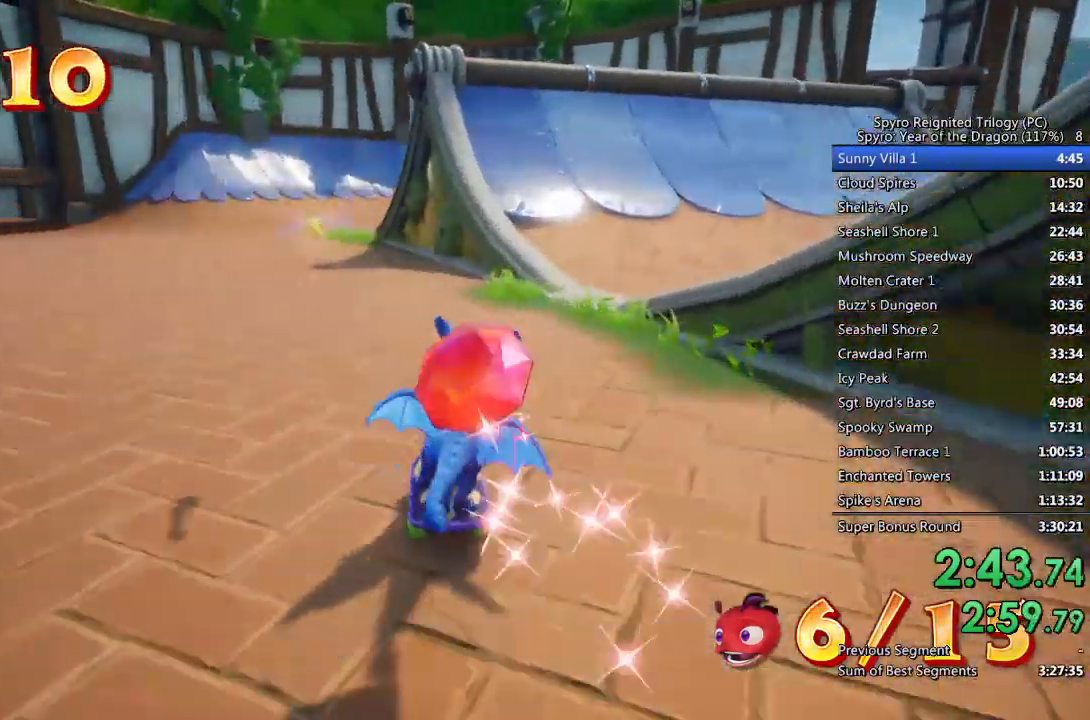
{"buttons": [], "left_stick": "right", "right_stick": "center", "events": [[167, "CROSS", "down"], [267, "CROSS", "up"]]}
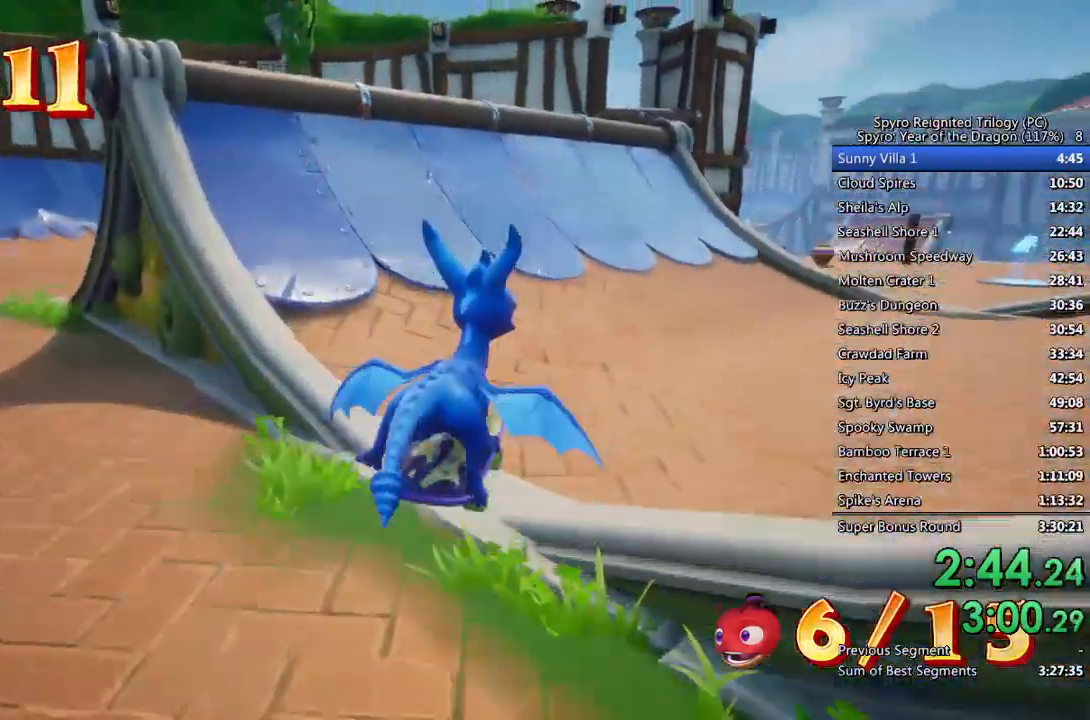
{"buttons": [], "left_stick": "left", "right_stick": "center", "events": [[417, "CIRCLE", "down"], [483, "CIRCLE", "up"], [483, "left_stick", "left"]]}
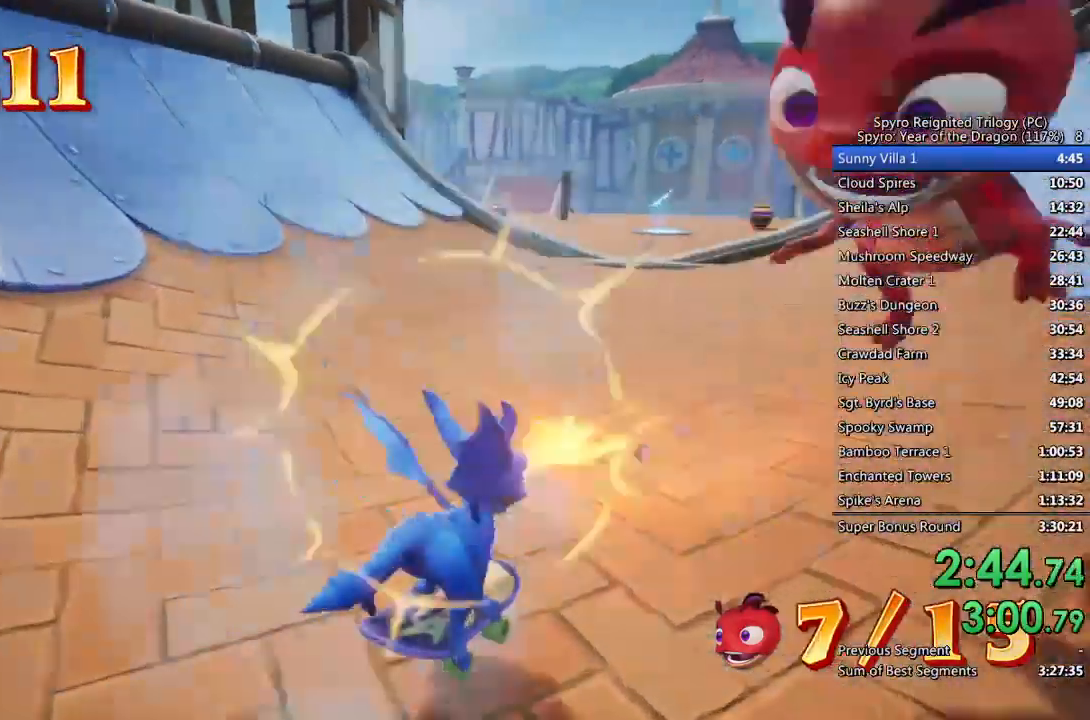
{"buttons": [], "left_stick": "center", "right_stick": "center", "events": [[33, "CIRCLE", "down"], [117, "CIRCLE", "up"], [183, "CIRCLE", "down"], [233, "CIRCLE", "up"], [233, "left_stick", "center"]]}
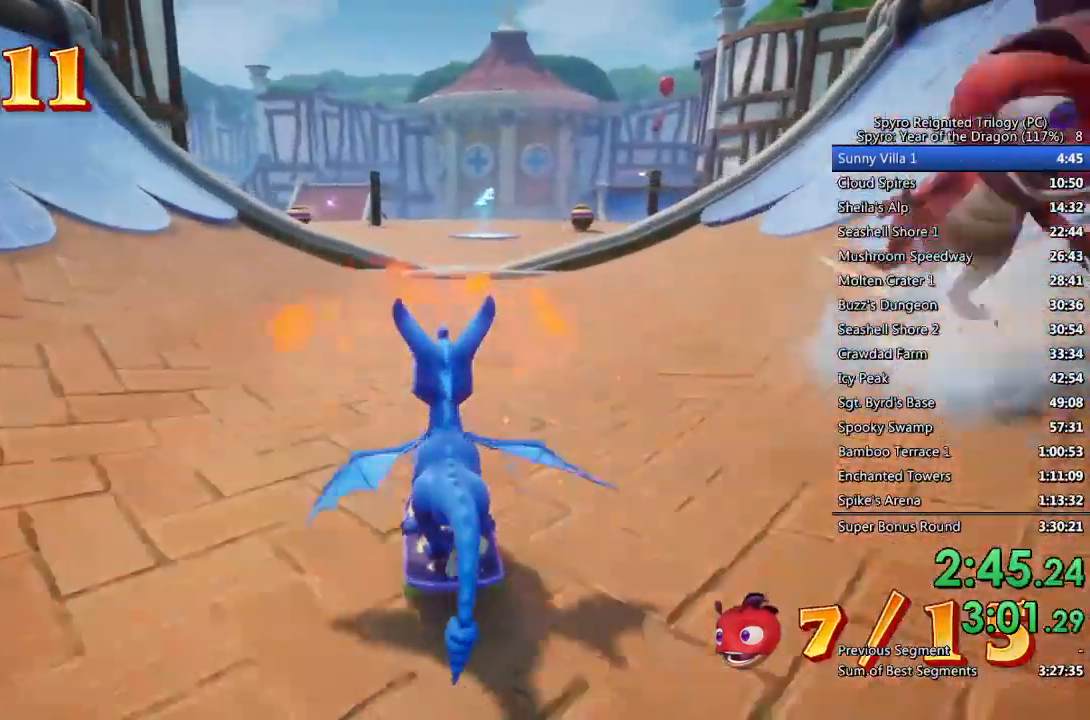
{"buttons": [], "left_stick": "left", "right_stick": "center", "events": [[150, "left_stick", "right"], [233, "left_stick", "center"], [500, "left_stick", "left"]]}
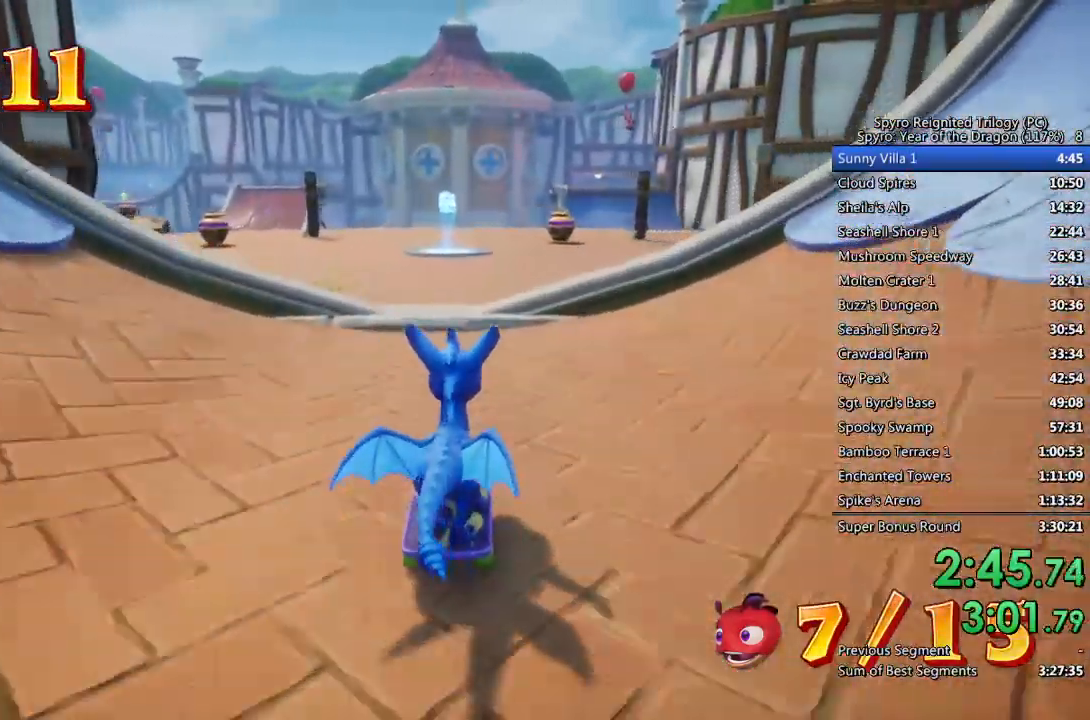
{"buttons": [], "left_stick": "center", "right_stick": "center", "events": [[100, "left_stick", "center"]]}
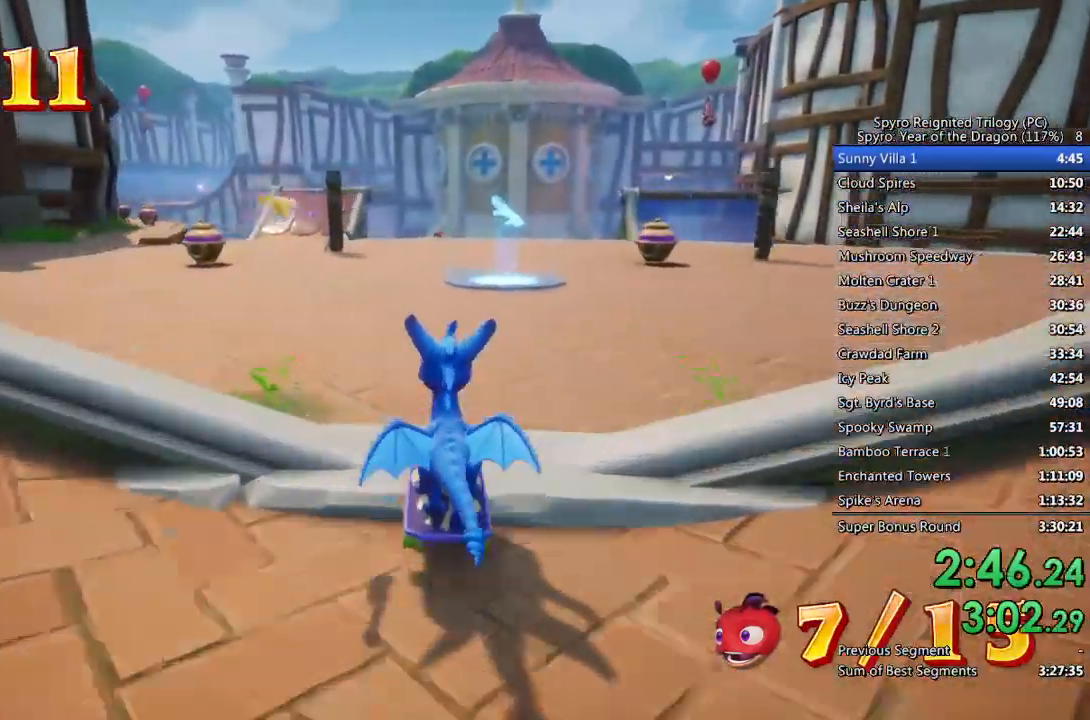
{"buttons": [], "left_stick": "center", "right_stick": "center", "events": [[83, "left_stick", "left"], [267, "left_stick", "center"]]}
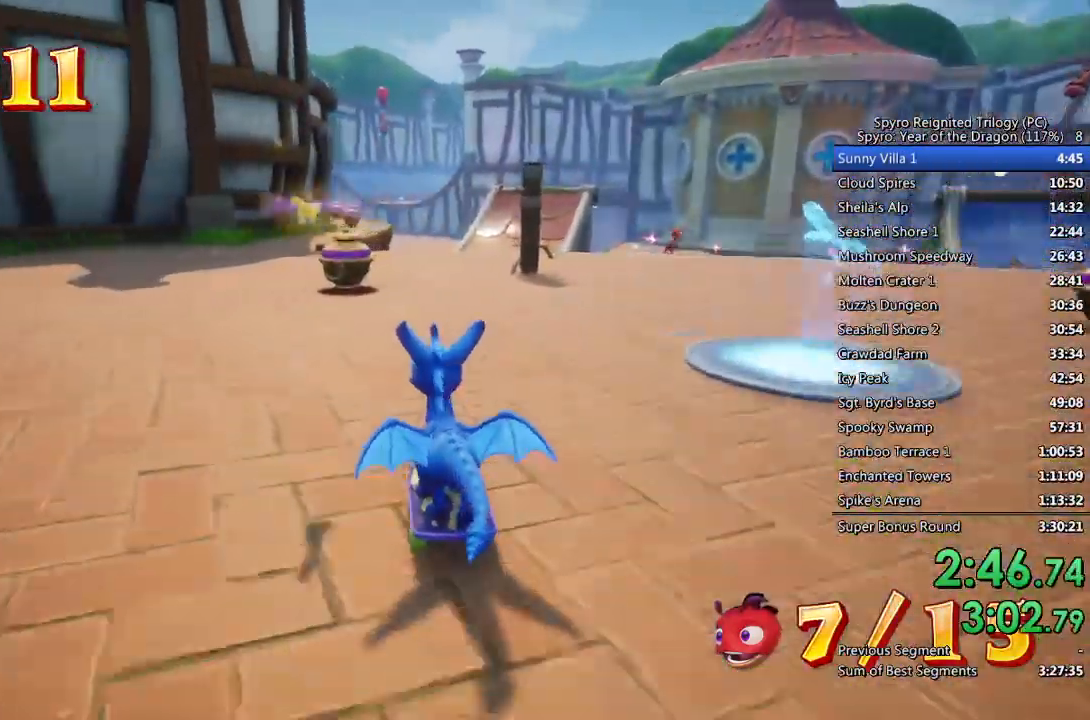
{"buttons": [], "left_stick": "left", "right_stick": "center", "events": [[50, "left_stick", "left"], [133, "left_stick", "center"], [483, "left_stick", "left"]]}
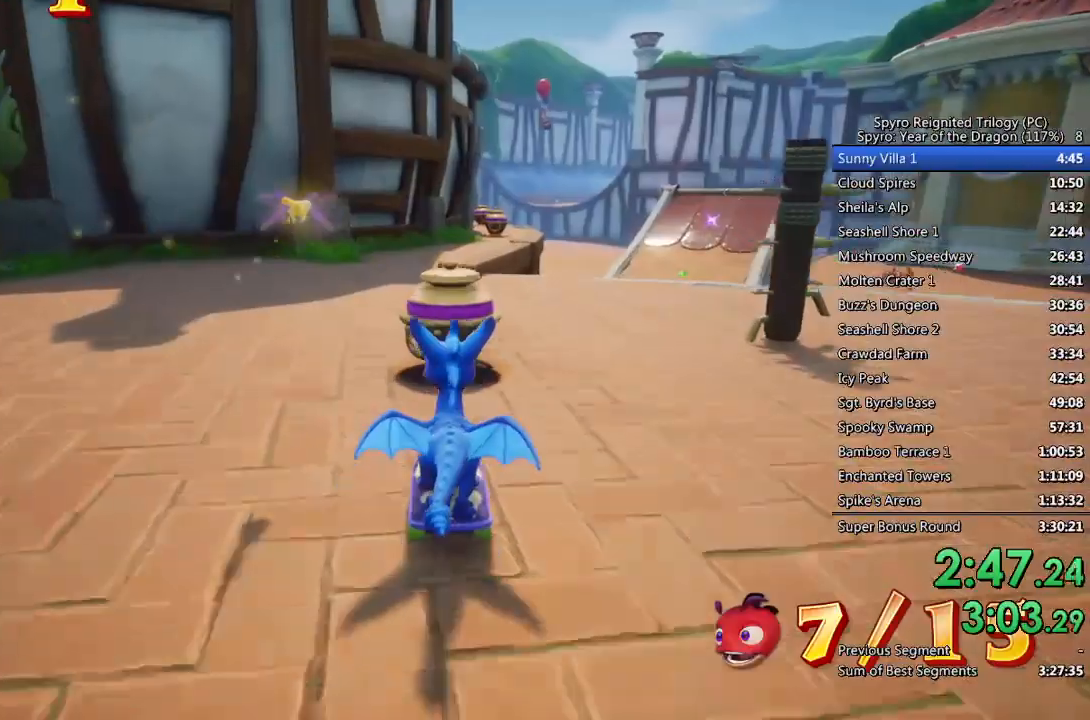
{"buttons": [], "left_stick": "center", "right_stick": "center", "events": [[83, "left_stick", "center"]]}
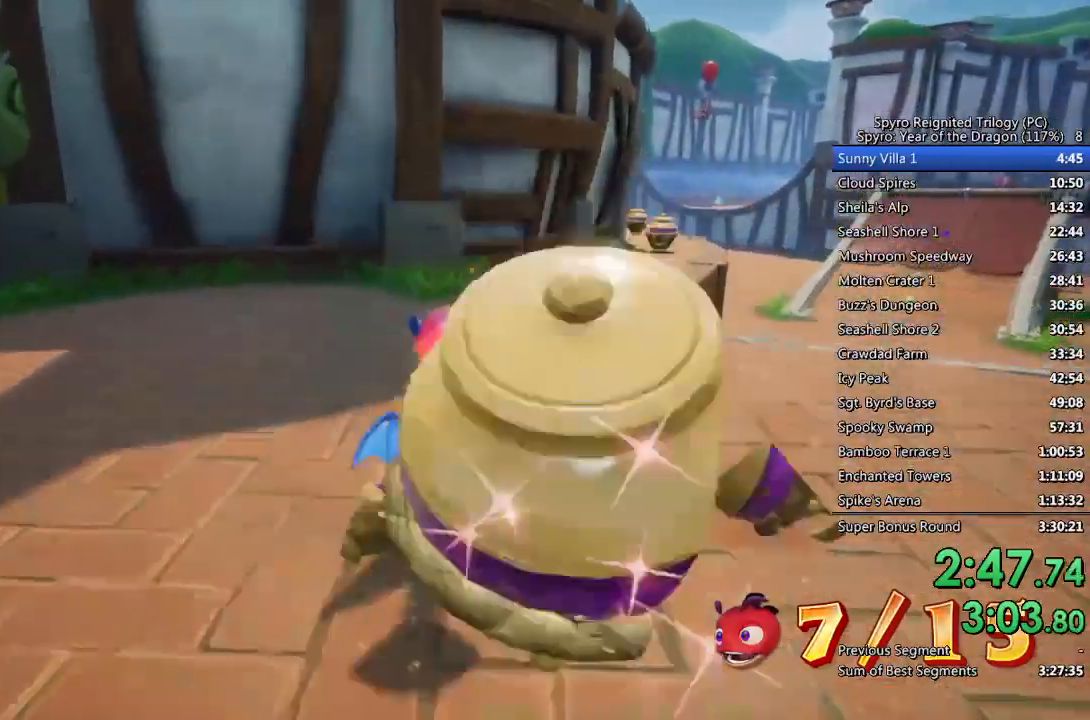
{"buttons": [], "left_stick": "right", "right_stick": "center", "events": [[333, "left_stick", "right"]]}
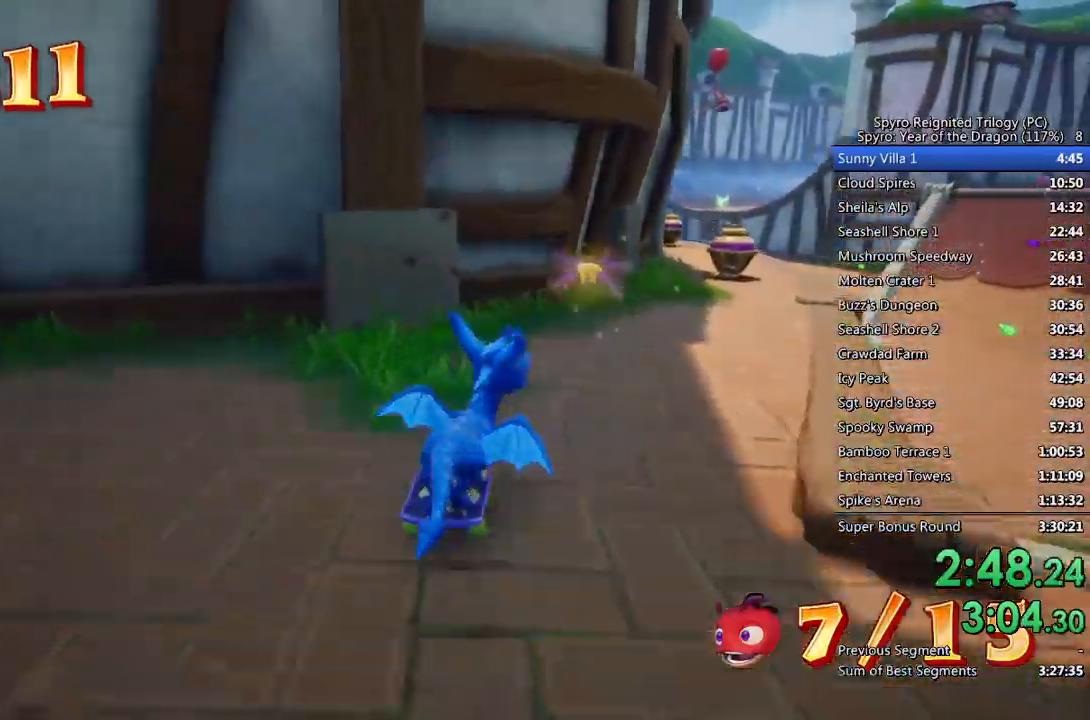
{"buttons": [], "left_stick": "center", "right_stick": "center", "events": [[100, "left_stick", "center"]]}
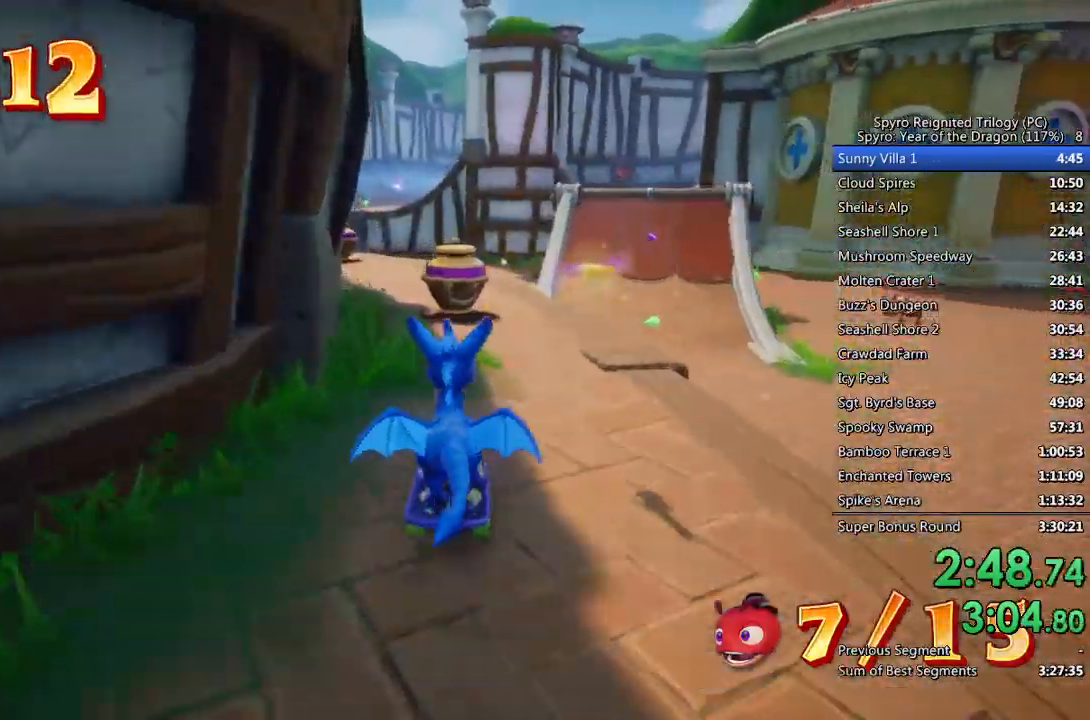
{"buttons": [], "left_stick": "left", "right_stick": "center", "events": [[450, "left_stick", "left"]]}
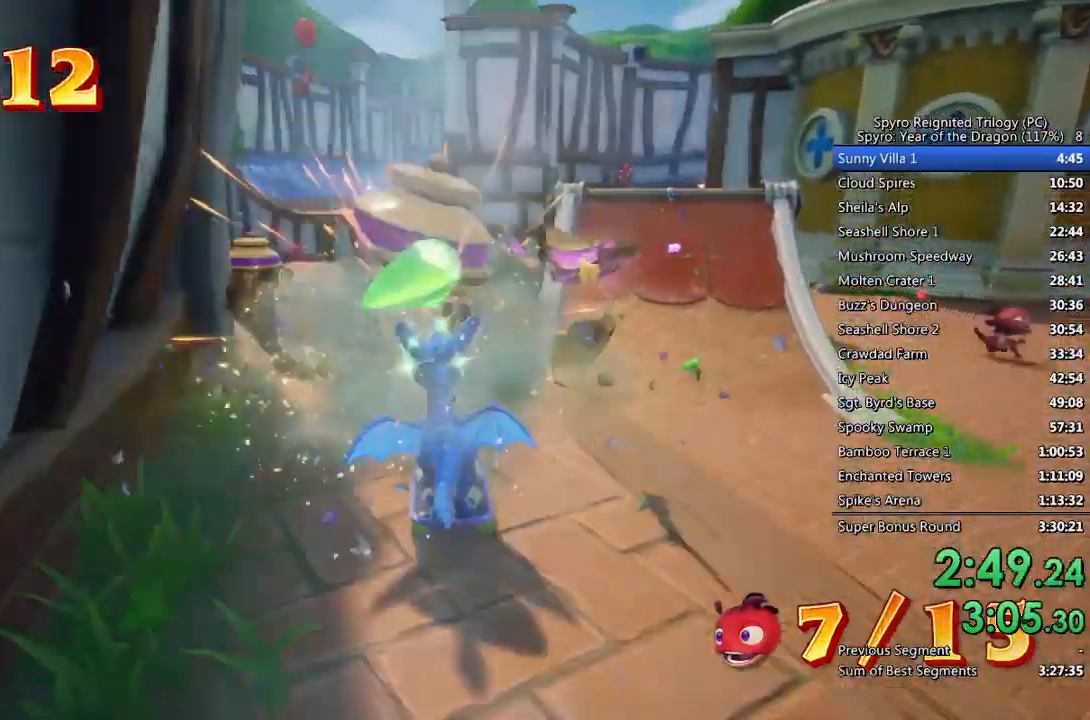
{"buttons": [], "left_stick": "center", "right_stick": "center", "events": [[117, "left_stick", "center"], [283, "left_stick", "left"], [450, "left_stick", "center"]]}
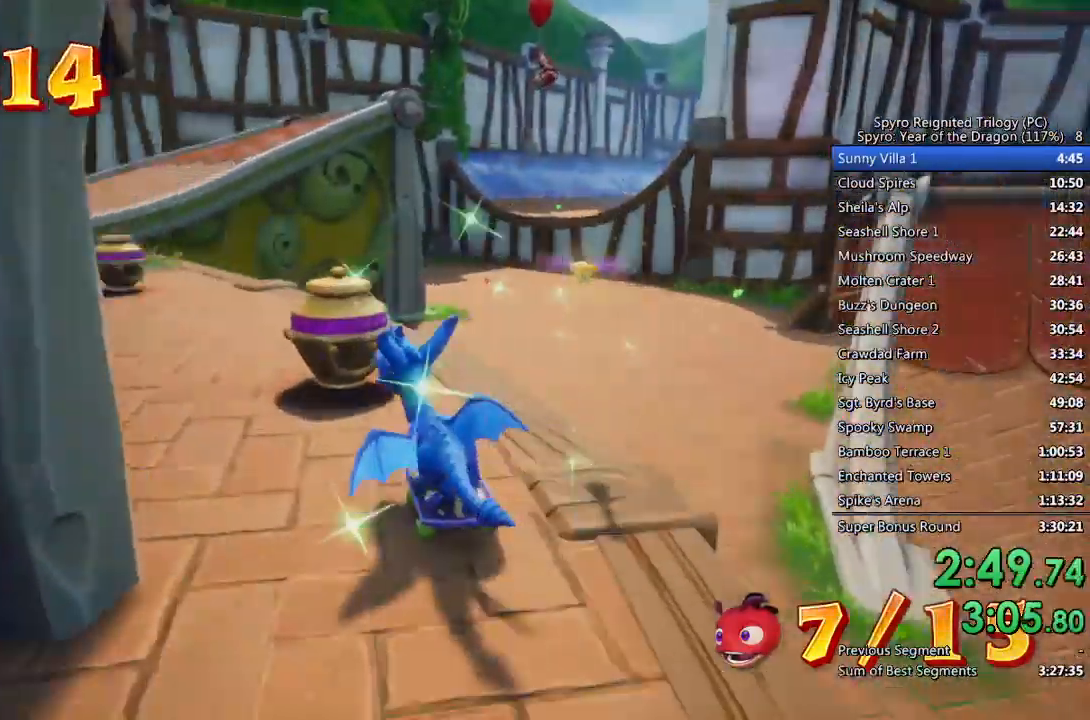
{"buttons": [], "left_stick": "right", "right_stick": "center", "events": [[67, "left_stick", "left"], [317, "left_stick", "center"], [483, "left_stick", "right"]]}
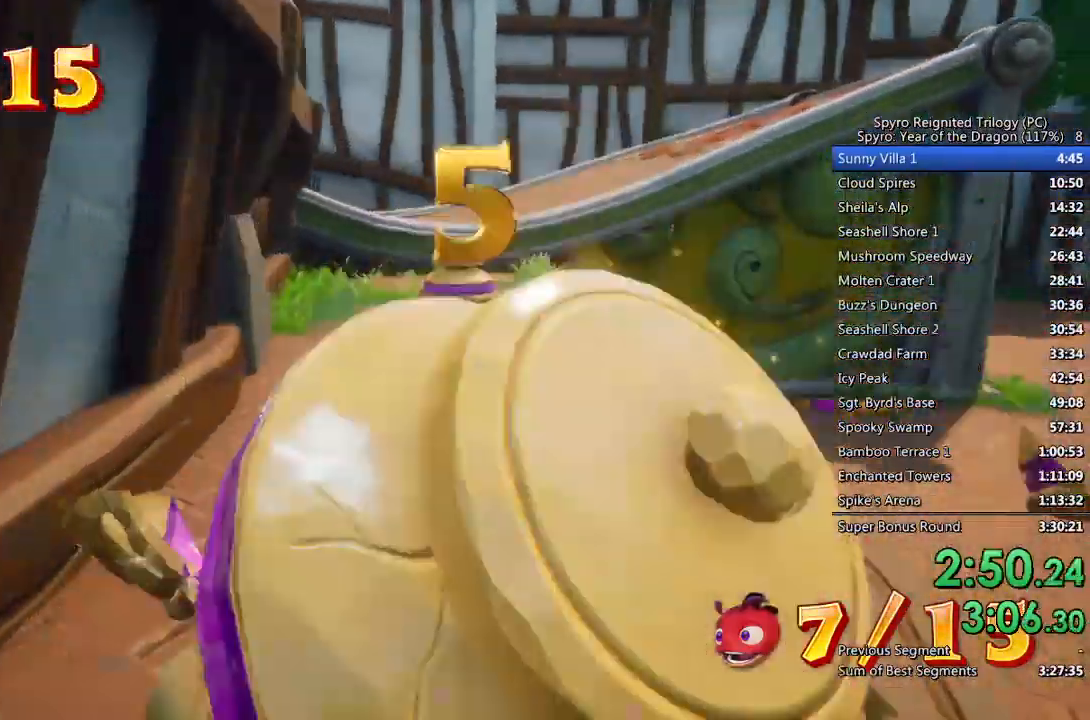
{"buttons": [], "left_stick": "center", "right_stick": "center", "events": [[100, "left_stick", "center"], [283, "left_stick", "up-right"], [350, "left_stick", "center"]]}
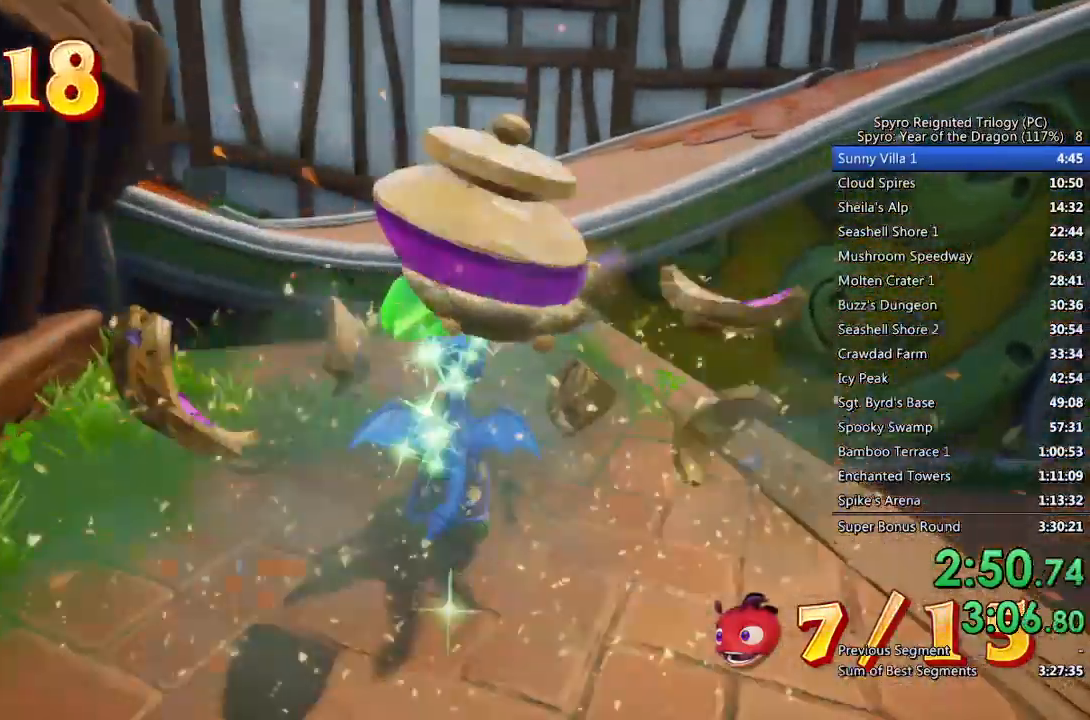
{"buttons": [], "left_stick": "center", "right_stick": "center", "events": [[67, "CROSS", "down"], [433, "CROSS", "up"]]}
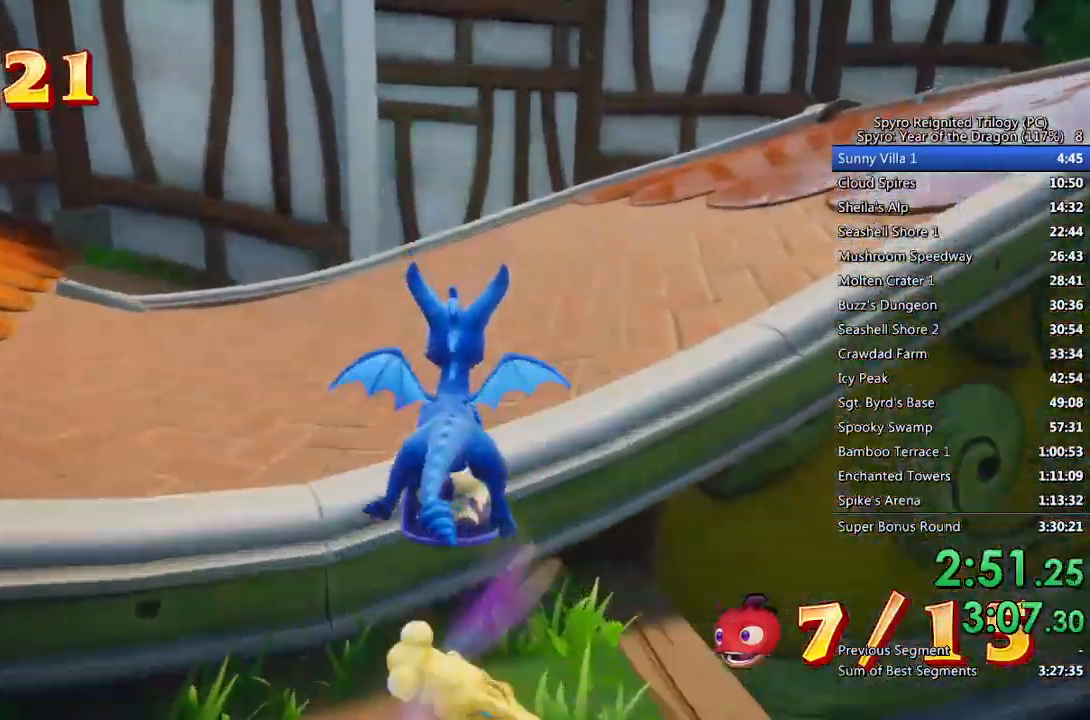
{"buttons": [], "left_stick": "right", "right_stick": "center", "events": [[17, "left_stick", "right"]]}
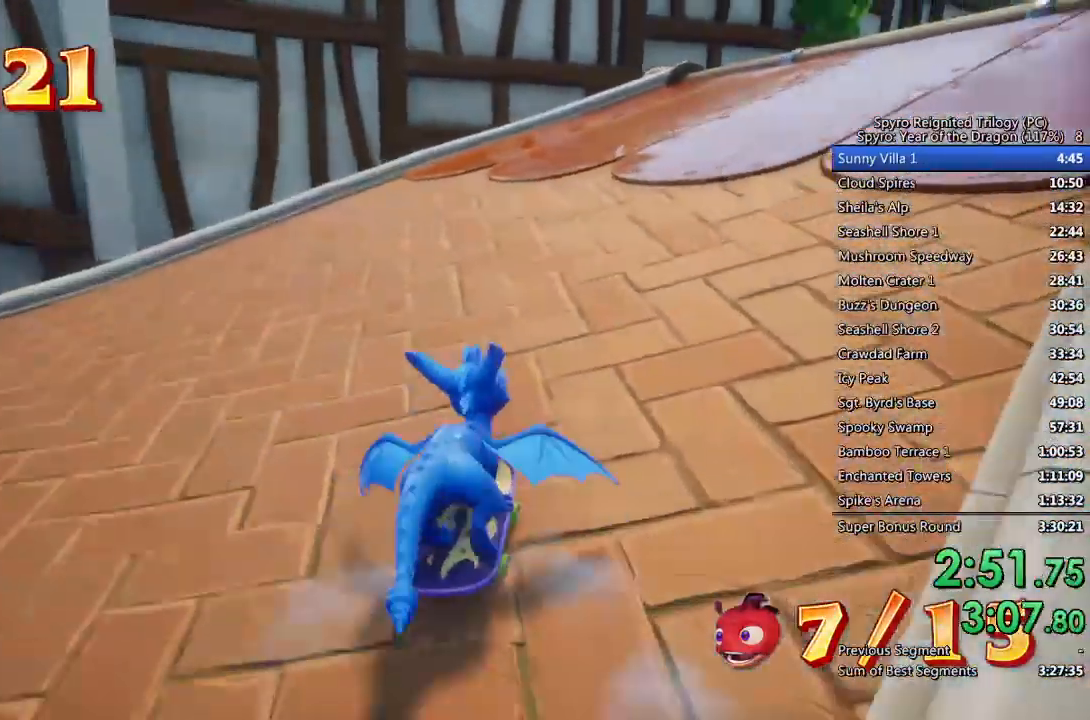
{"buttons": [], "left_stick": "center", "right_stick": "center", "events": [[150, "left_stick", "center"]]}
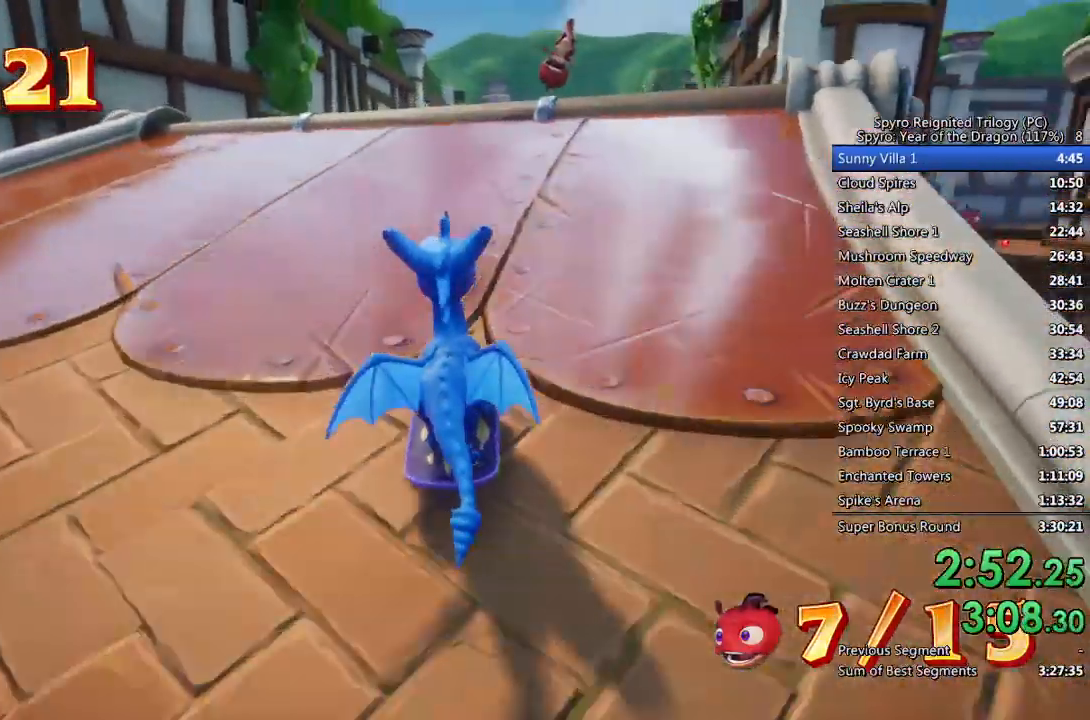
{"buttons": [], "left_stick": "center", "right_stick": "center", "events": [[167, "left_stick", "right"], [267, "left_stick", "center"]]}
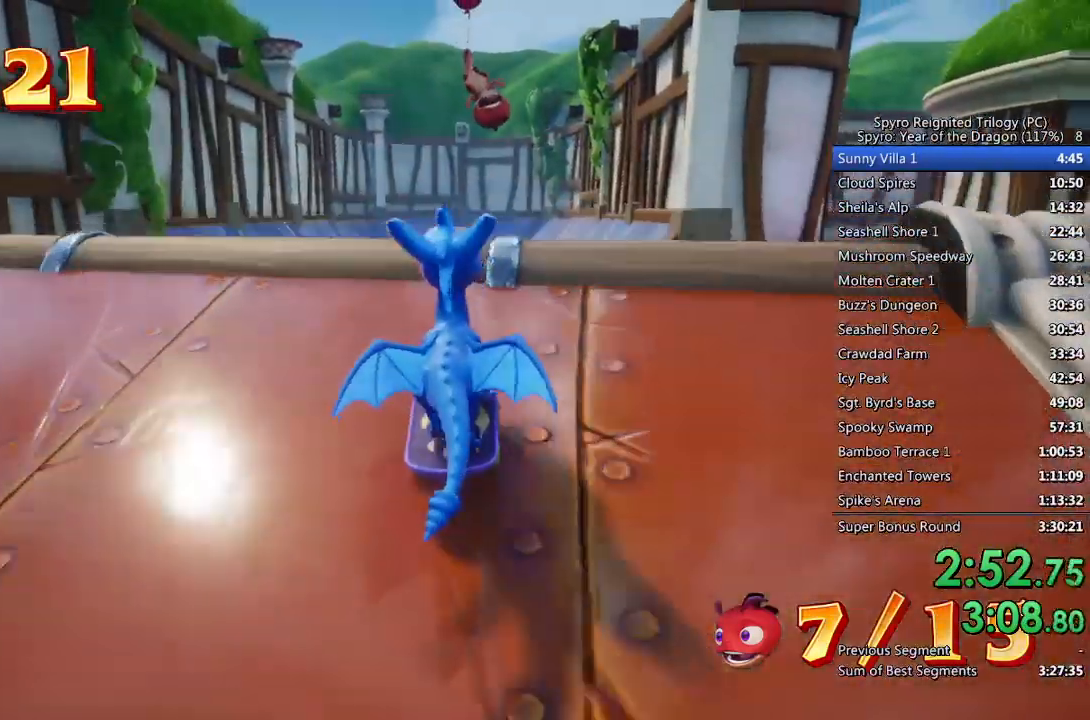
{"buttons": [], "left_stick": "left", "right_stick": "center", "events": [[50, "CROSS", "down"], [183, "CROSS", "up"], [483, "left_stick", "left"]]}
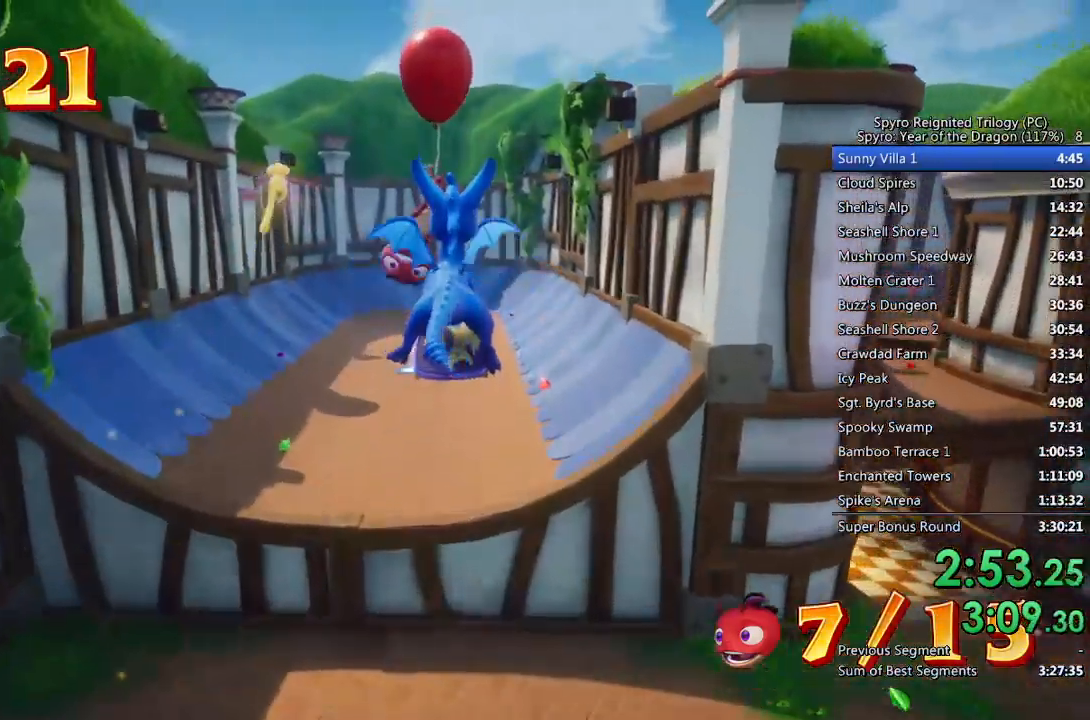
{"buttons": ["CIRCLE"], "left_stick": "left", "right_stick": "center", "events": [[50, "left_stick", "center"], [83, "CIRCLE", "down"], [167, "CIRCLE", "up"], [217, "CIRCLE", "down"], [267, "CIRCLE", "up"], [333, "CIRCLE", "down"], [350, "left_stick", "left"], [400, "CIRCLE", "up"], [450, "CIRCLE", "down"]]}
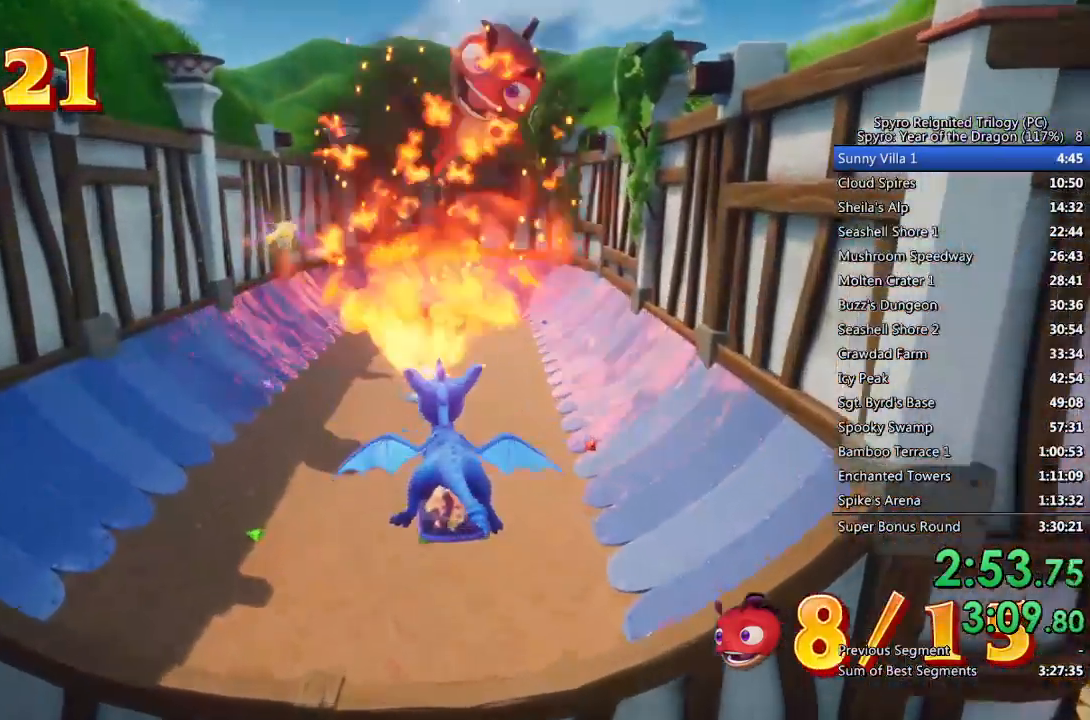
{"buttons": [], "left_stick": "center", "right_stick": "center", "events": [[17, "CIRCLE", "up"], [167, "left_stick", "center"]]}
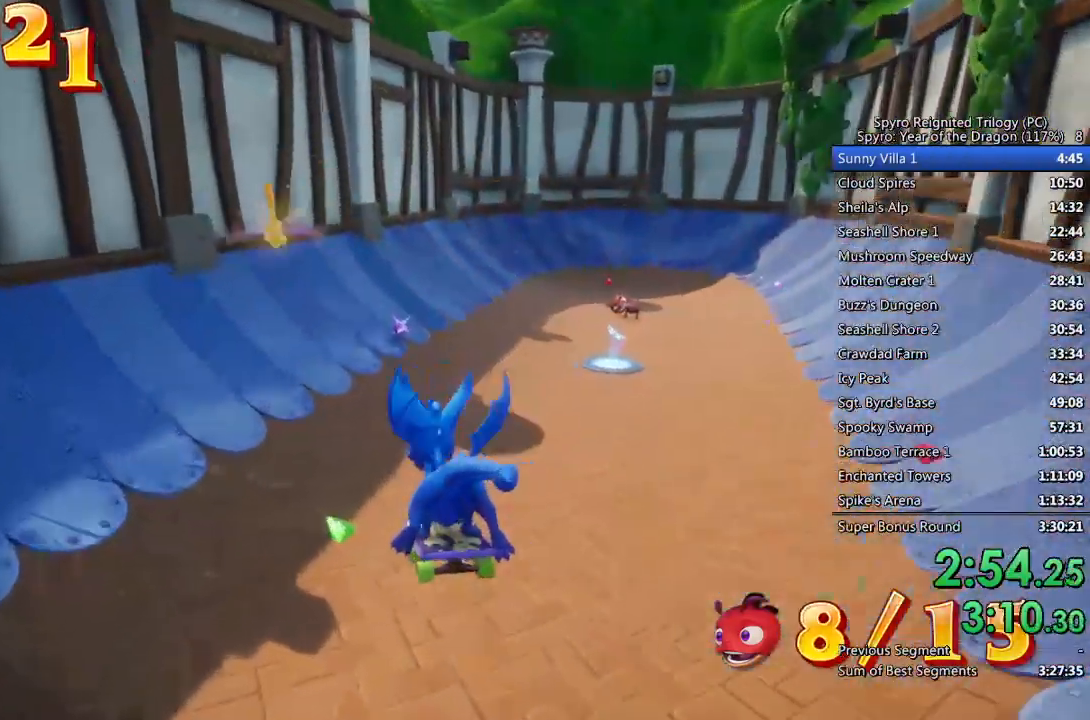
{"buttons": [], "left_stick": "center", "right_stick": "center", "events": [[267, "left_stick", "right"], [367, "left_stick", "center"]]}
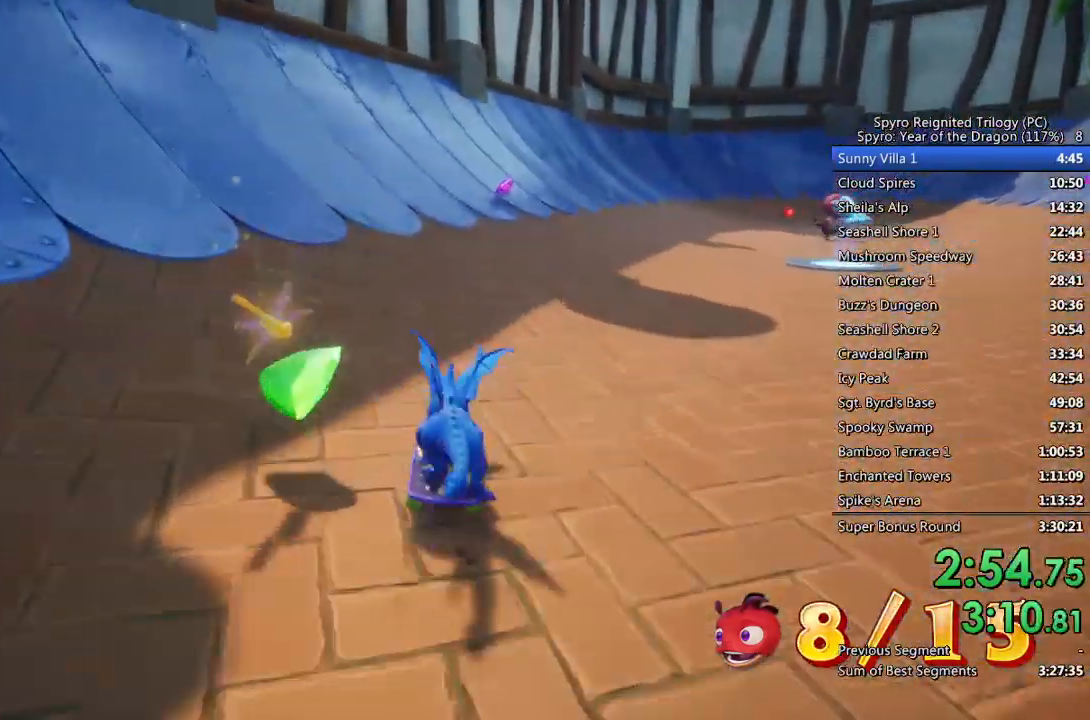
{"buttons": [], "left_stick": "center", "right_stick": "center", "events": [[283, "left_stick", "right"], [433, "left_stick", "center"]]}
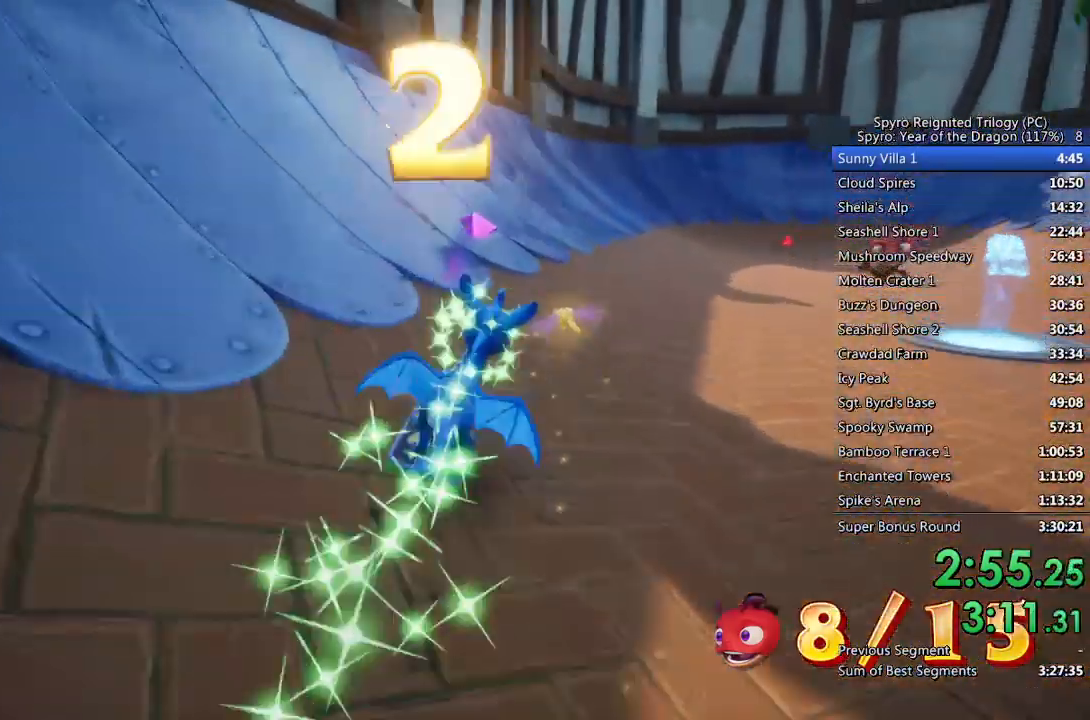
{"buttons": [], "left_stick": "center", "right_stick": "center", "events": [[133, "left_stick", "right"], [233, "left_stick", "center"]]}